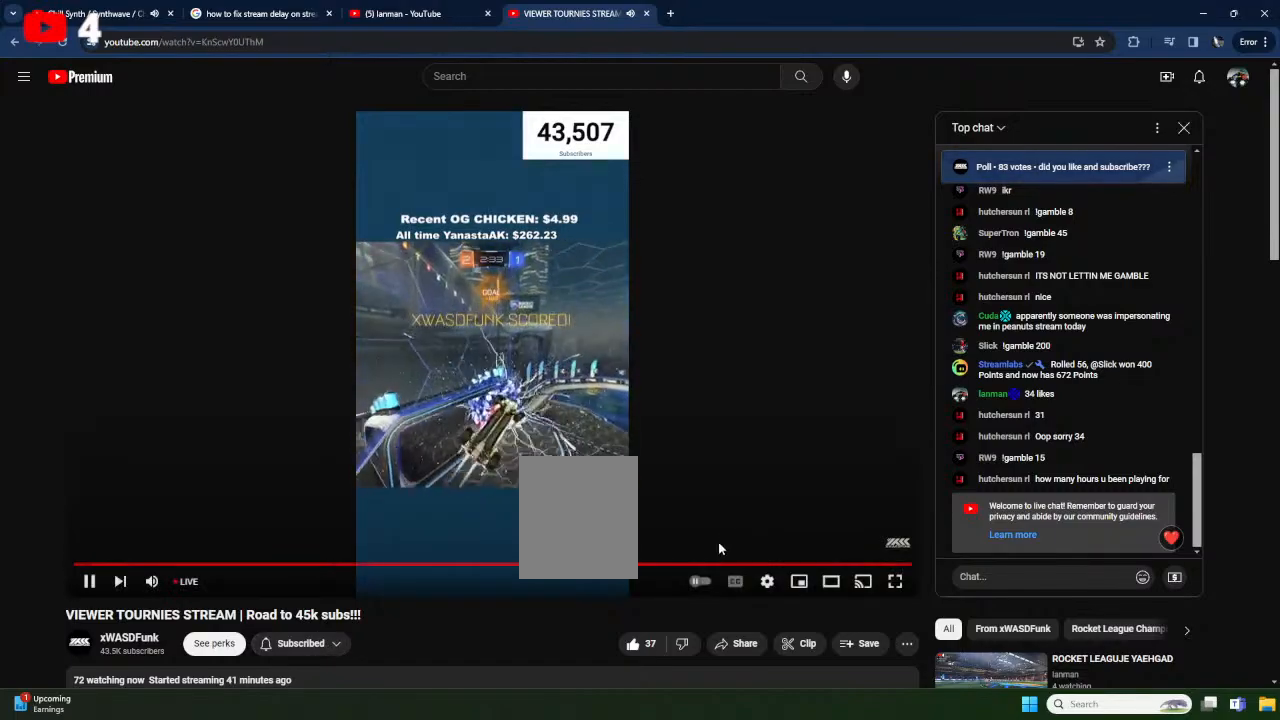
Gameplay with a controller (Xbox layout); each line is a JSON object with the inputs held at the frame after it. "events" lists button and stick changes between this image and that frame as [ms after this image, input, new state], when the widget could be followed in between. Not read: SELECT START right_stick.
{"buttons": ["X"], "left_stick": "down", "events": [[117, "L1", "up"], [433, "left_stick", "center"], [500, "left_stick", "down"]]}
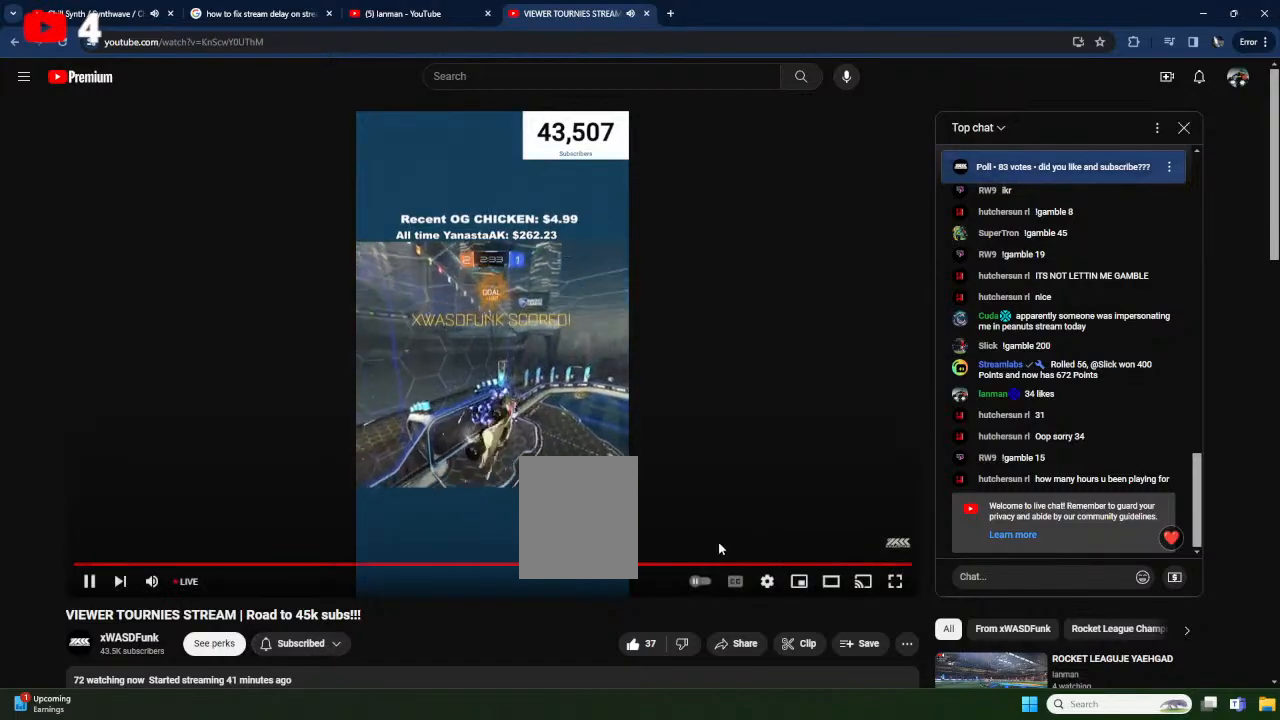
{"buttons": [], "left_stick": "center", "events": [[217, "left_stick", "center"], [233, "X", "up"]]}
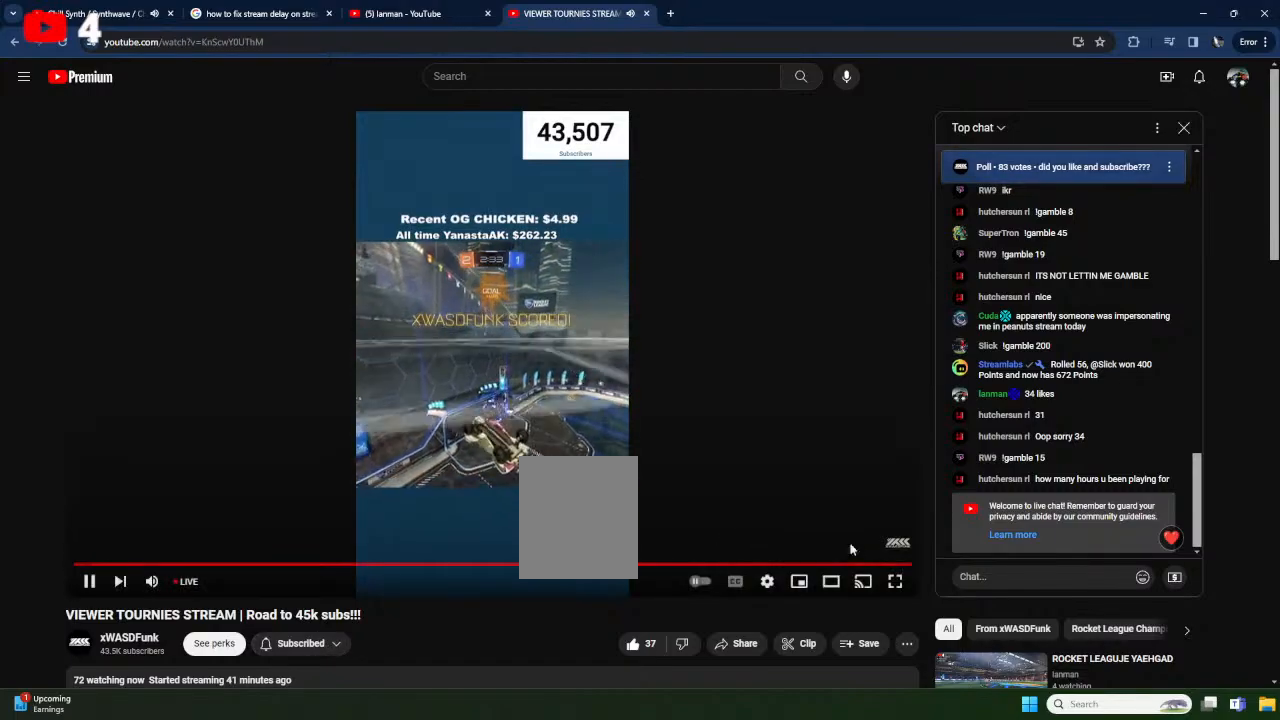
{"buttons": [], "left_stick": "up", "events": [[367, "A", "down"], [383, "left_stick", "up"], [483, "A", "up"]]}
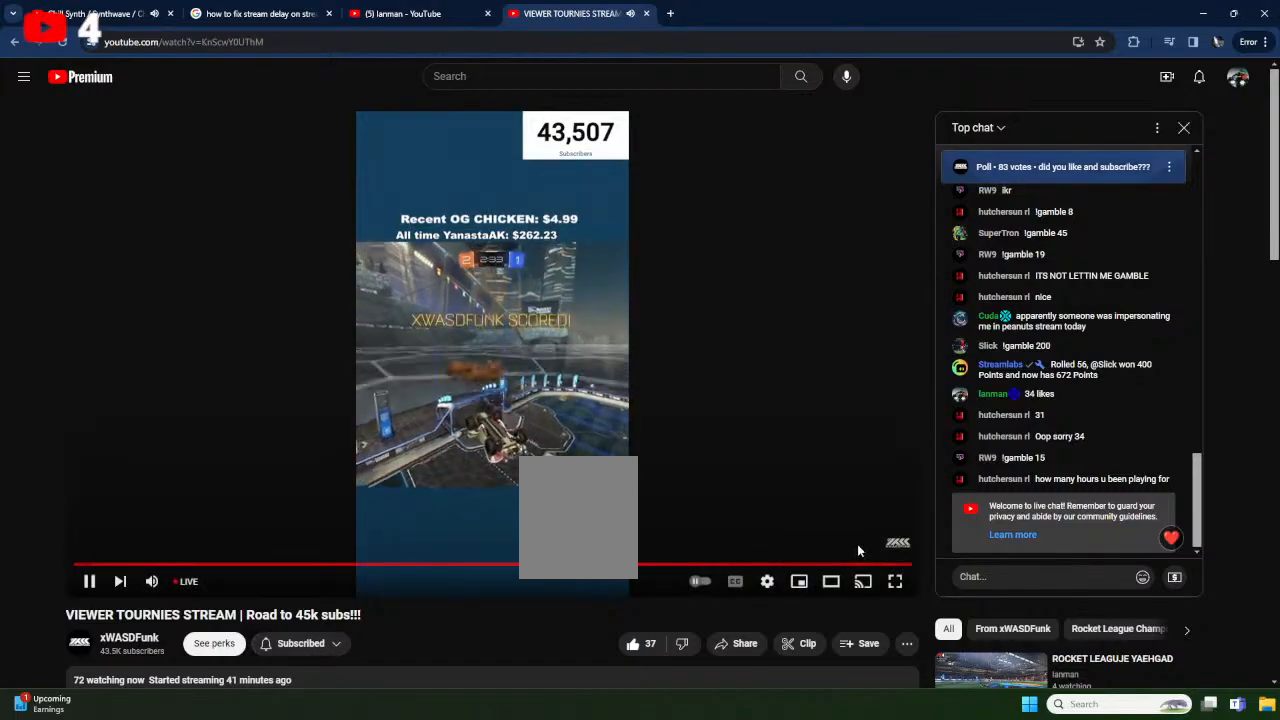
{"buttons": [], "left_stick": "down-left", "events": [[67, "A", "down"], [150, "A", "up"], [200, "A", "down"], [367, "A", "up"], [367, "left_stick", "down-left"]]}
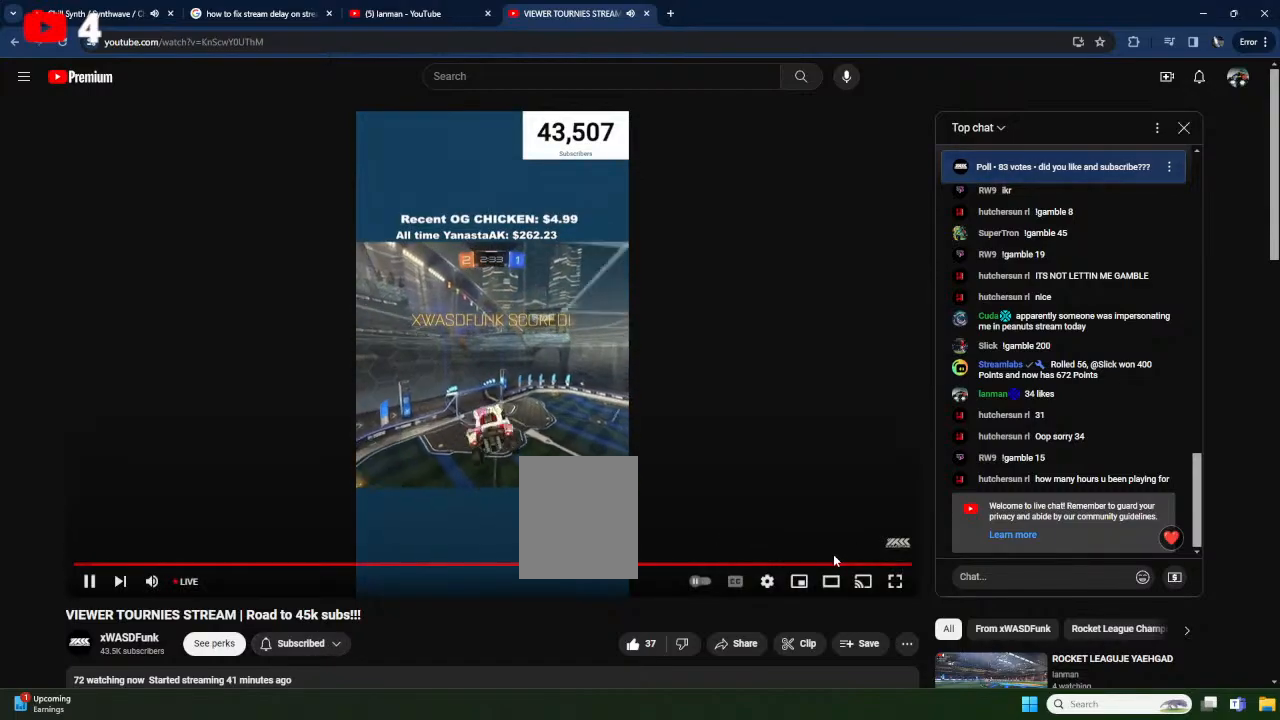
{"buttons": ["R1"], "left_stick": "down-left", "events": [[433, "R1", "down"]]}
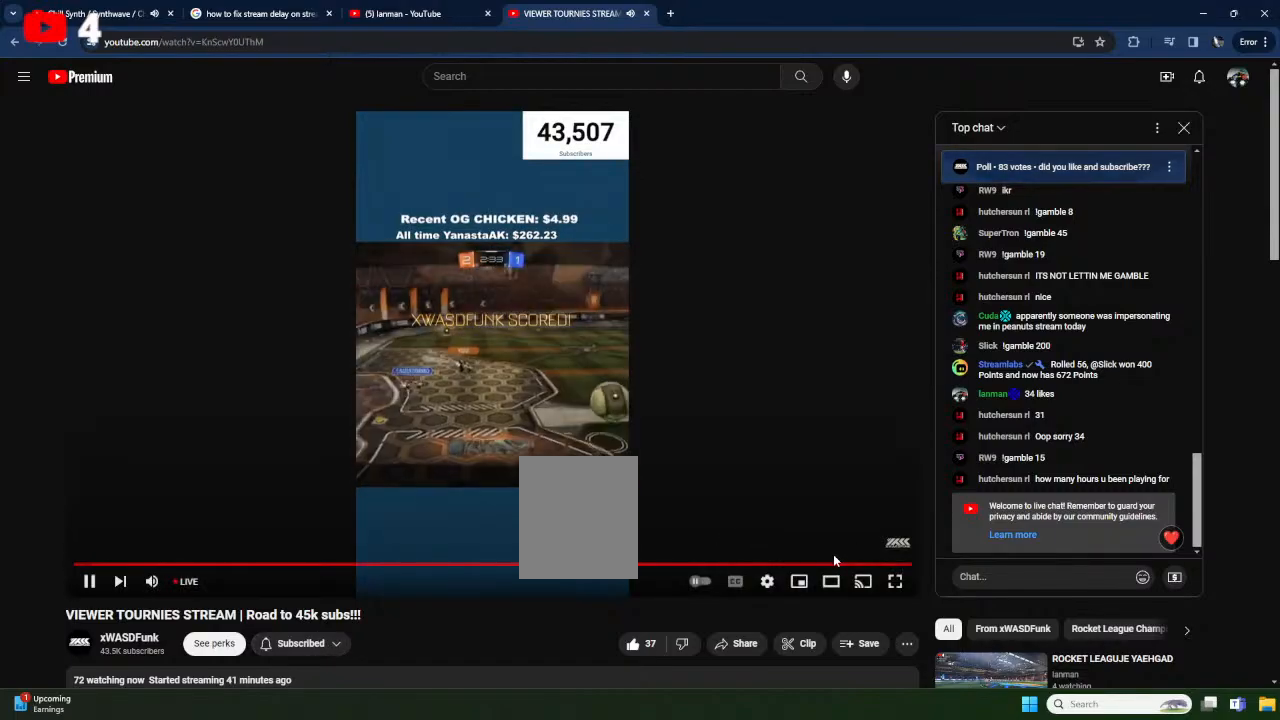
{"buttons": ["B"], "left_stick": "center", "events": [[67, "R1", "up"], [150, "left_stick", "center"], [333, "left_stick", "right"], [467, "left_stick", "center"], [483, "B", "down"]]}
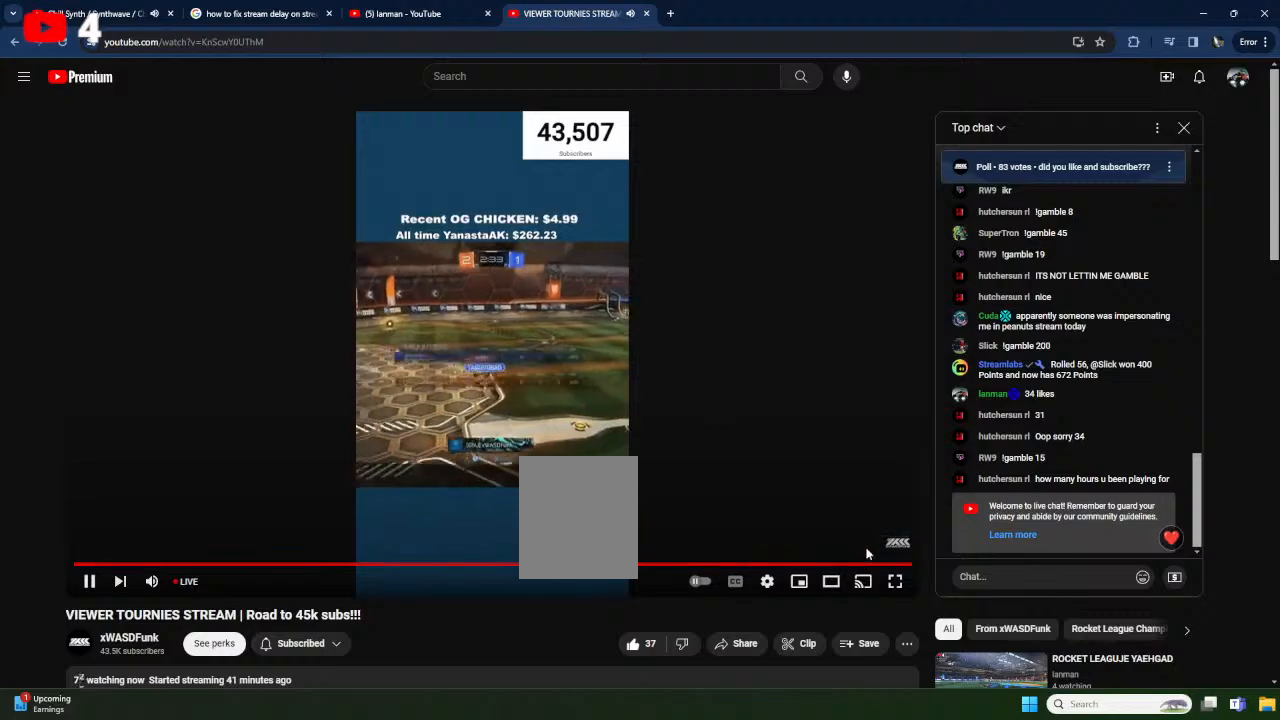
{"buttons": [], "left_stick": "center", "events": [[83, "B", "up"], [333, "A", "down"], [467, "A", "up"]]}
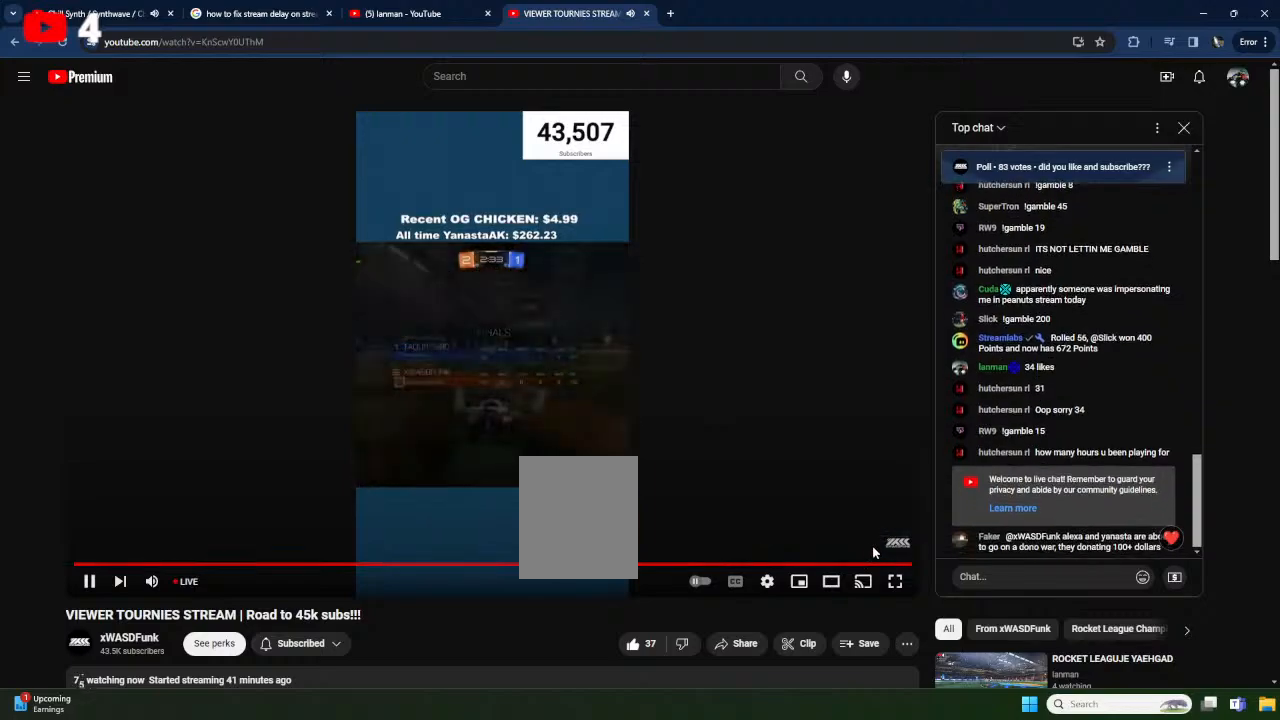
{"buttons": [], "left_stick": "center", "events": []}
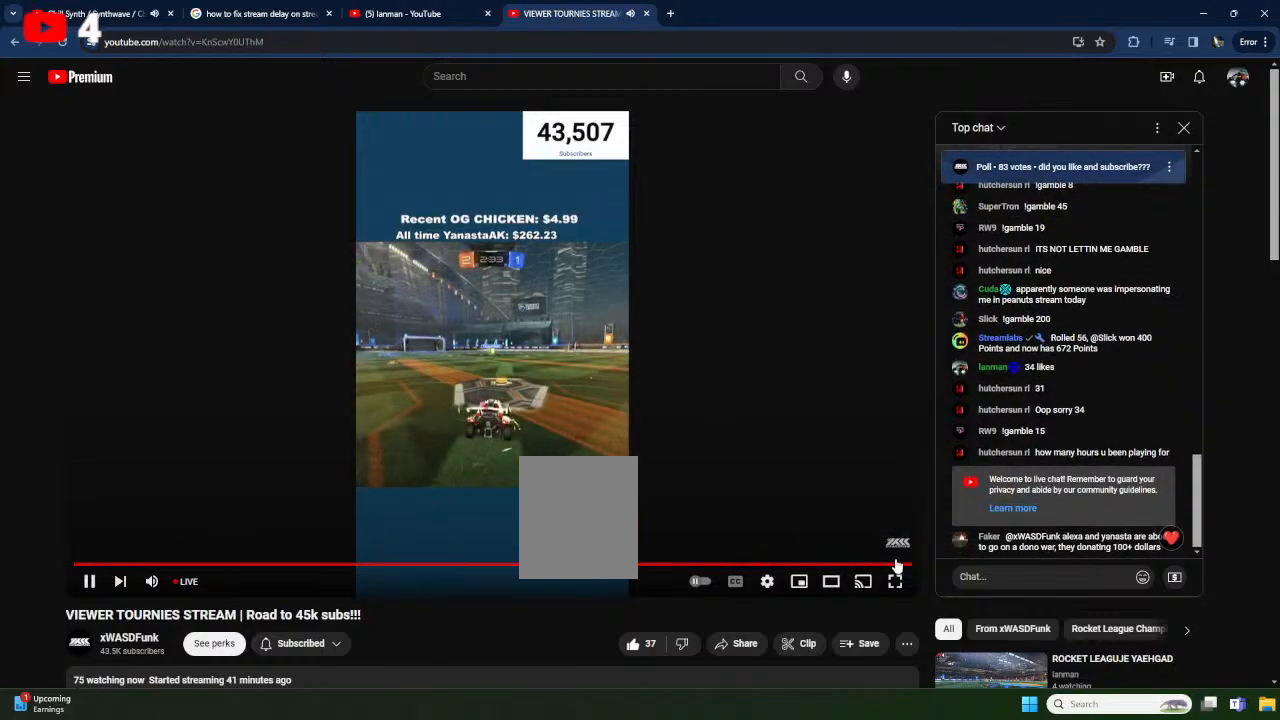
{"buttons": ["B"], "left_stick": "center", "events": [[500, "B", "down"]]}
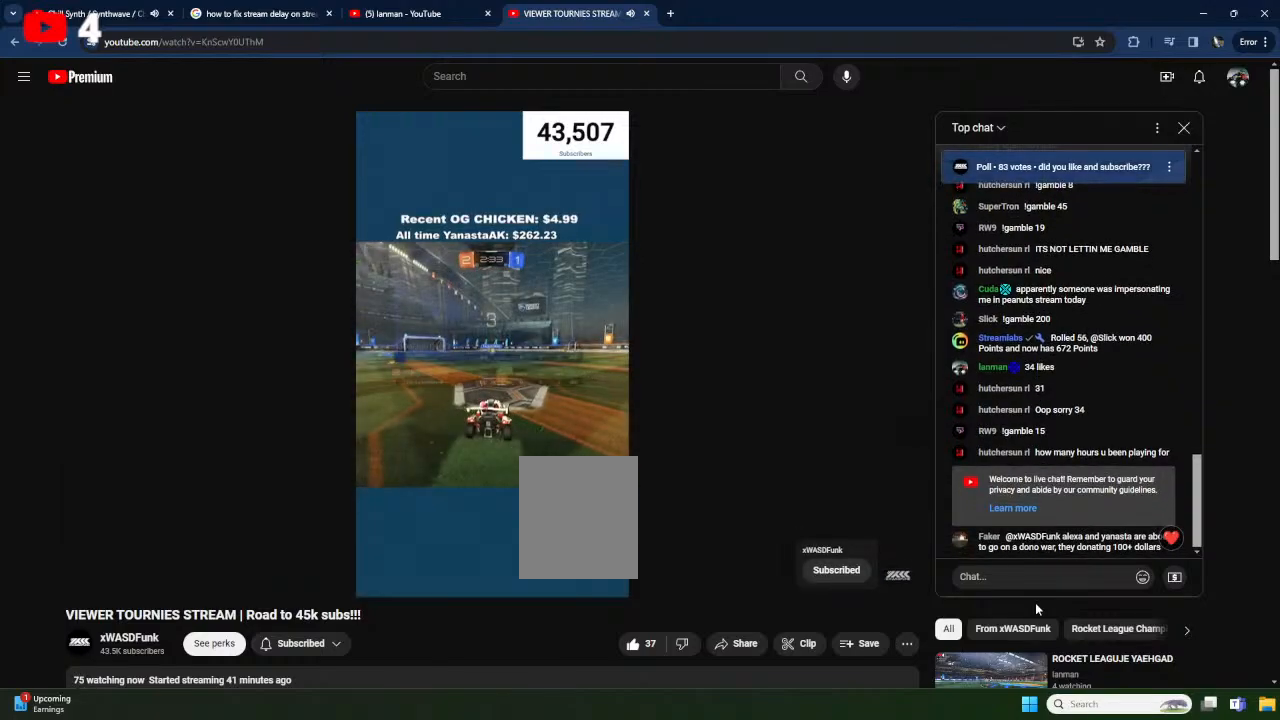
{"buttons": [], "left_stick": "center", "events": [[183, "B", "up"]]}
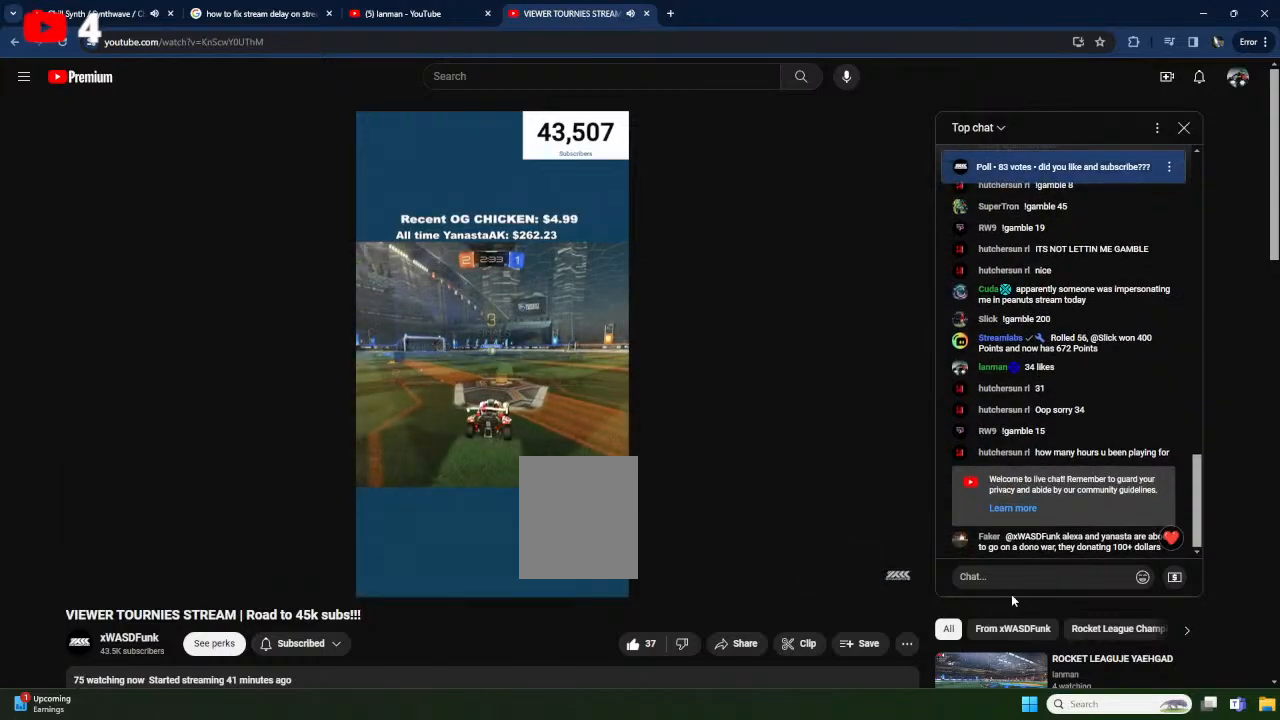
{"buttons": [], "left_stick": "center", "events": [[133, "B", "down"], [317, "B", "up"]]}
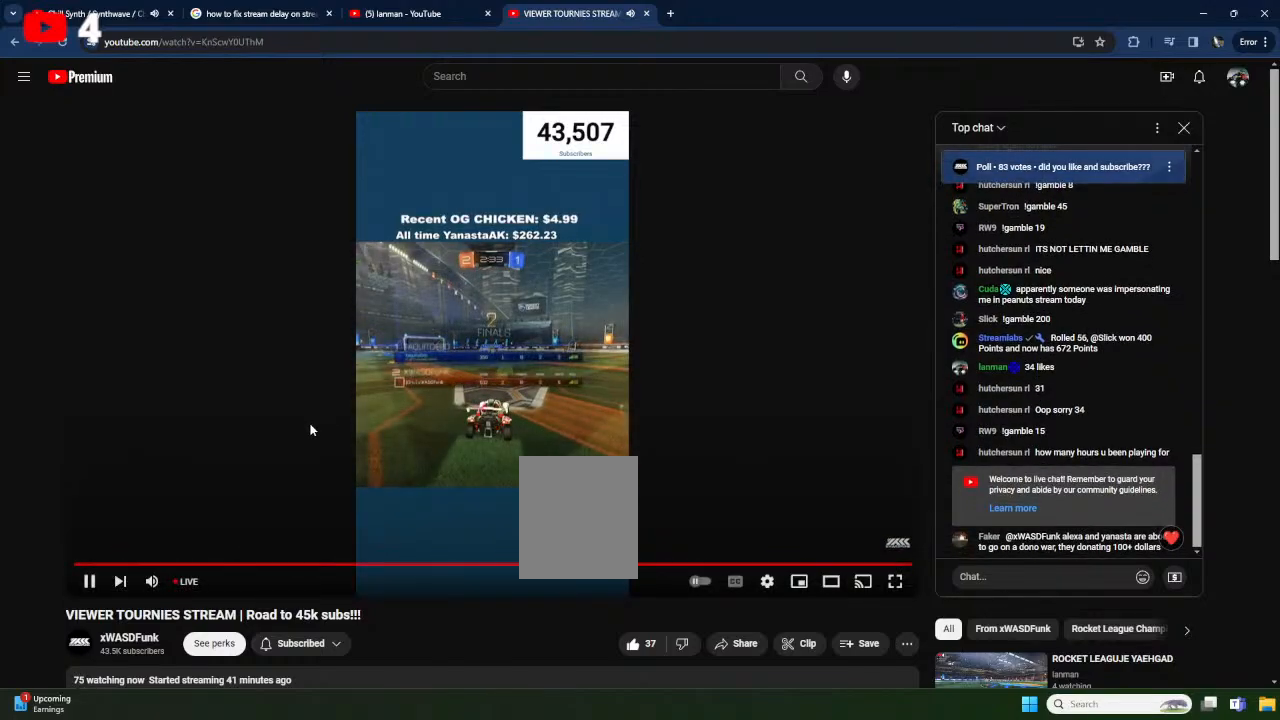
{"buttons": [], "left_stick": "center", "events": [[67, "B", "down"], [267, "B", "up"], [350, "L3", "down"], [467, "L3", "up"]]}
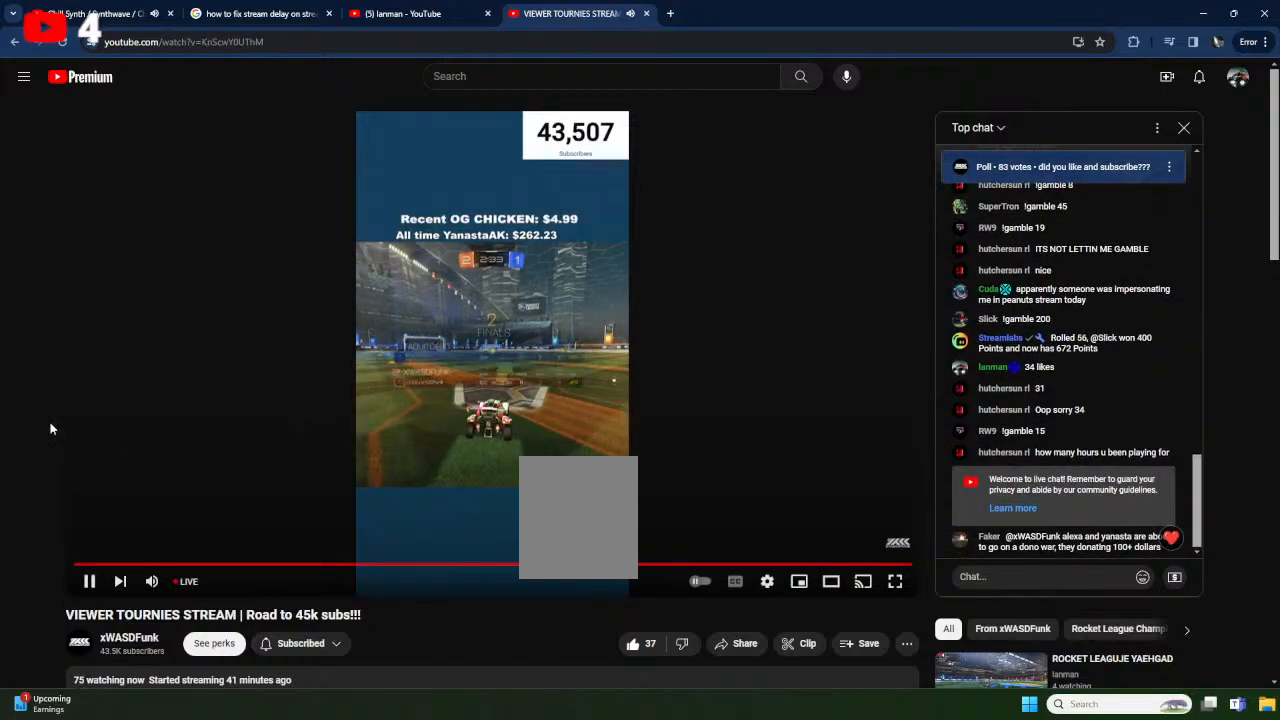
{"buttons": ["B", "R2"], "left_stick": "center", "events": [[150, "B", "down"], [283, "L3", "down"], [333, "R2", "down"], [400, "L3", "up"]]}
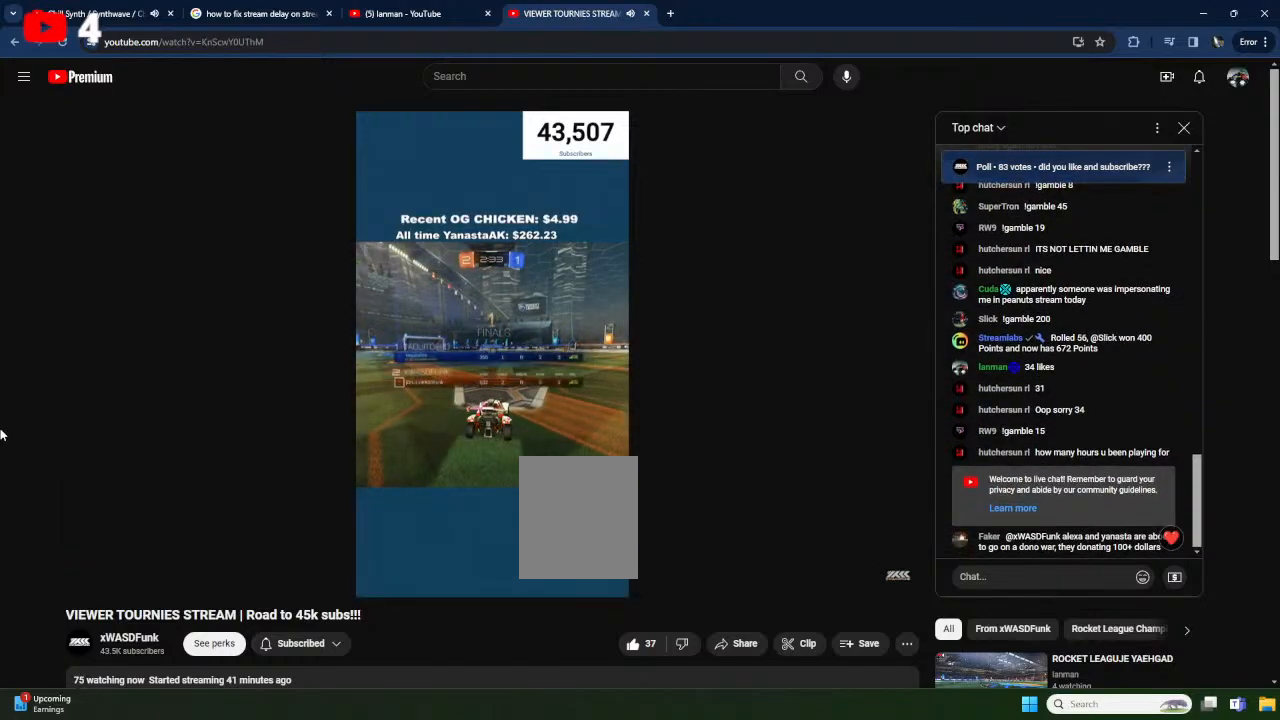
{"buttons": ["X", "R2"], "left_stick": "center", "events": [[83, "L3", "down"], [167, "L3", "up"], [267, "Y", "down"], [317, "B", "up"], [350, "X", "down"], [350, "Y", "up"]]}
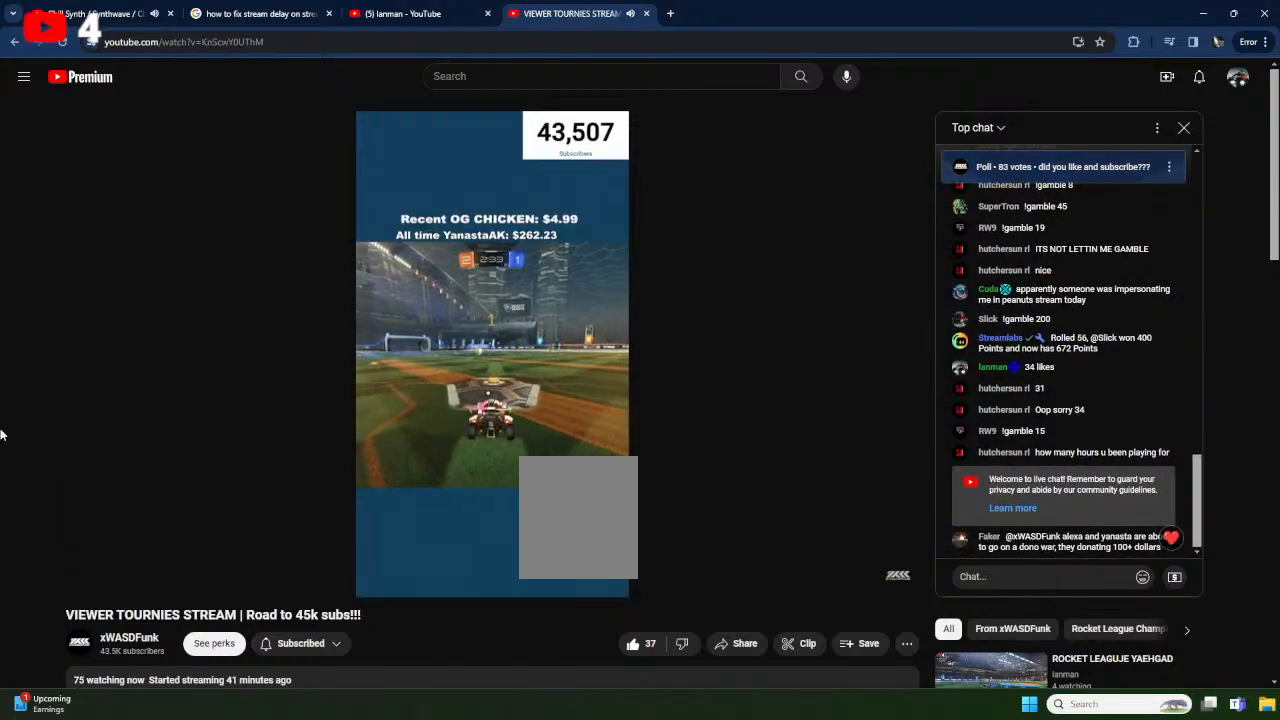
{"buttons": ["X", "R2"], "left_stick": "center", "events": []}
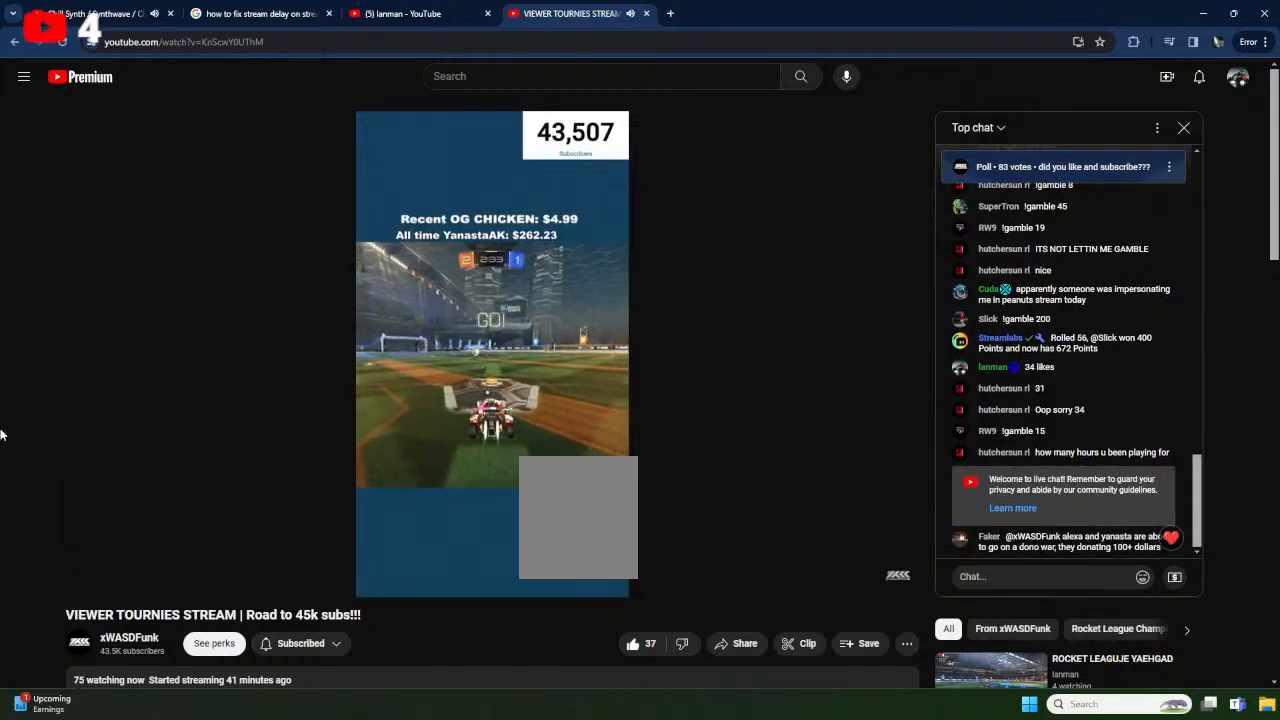
{"buttons": ["A", "X", "Y", "L1", "R2"], "left_stick": "down-left", "events": [[250, "left_stick", "right"], [267, "A", "down"], [300, "L1", "down"], [300, "X", "up"], [350, "A", "up"], [350, "left_stick", "up-left"], [367, "A", "down"], [400, "X", "down"], [433, "Y", "down"], [433, "left_stick", "down-left"]]}
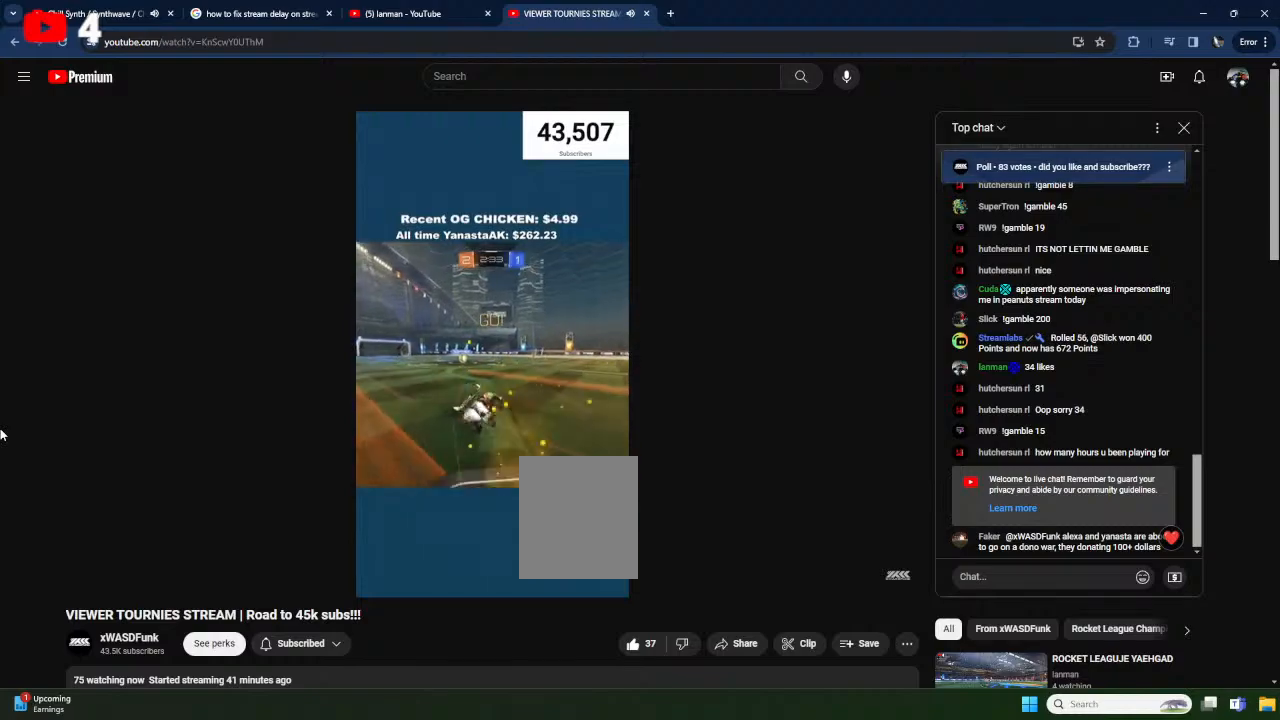
{"buttons": ["L1", "R2"], "left_stick": "left", "events": [[150, "A", "up"], [200, "Y", "up"], [200, "left_stick", "left"], [400, "X", "up"]]}
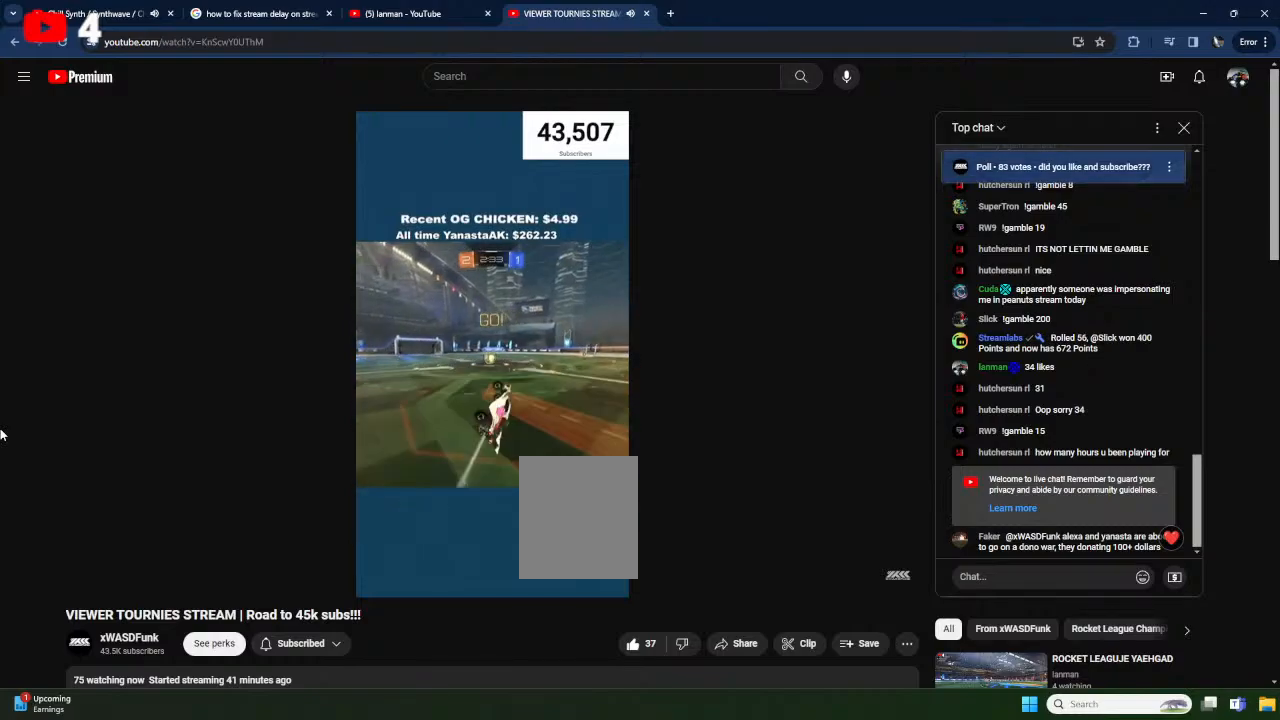
{"buttons": ["X", "R2"], "left_stick": "left", "events": [[117, "left_stick", "center"], [133, "L1", "up"], [383, "X", "down"], [433, "left_stick", "left"]]}
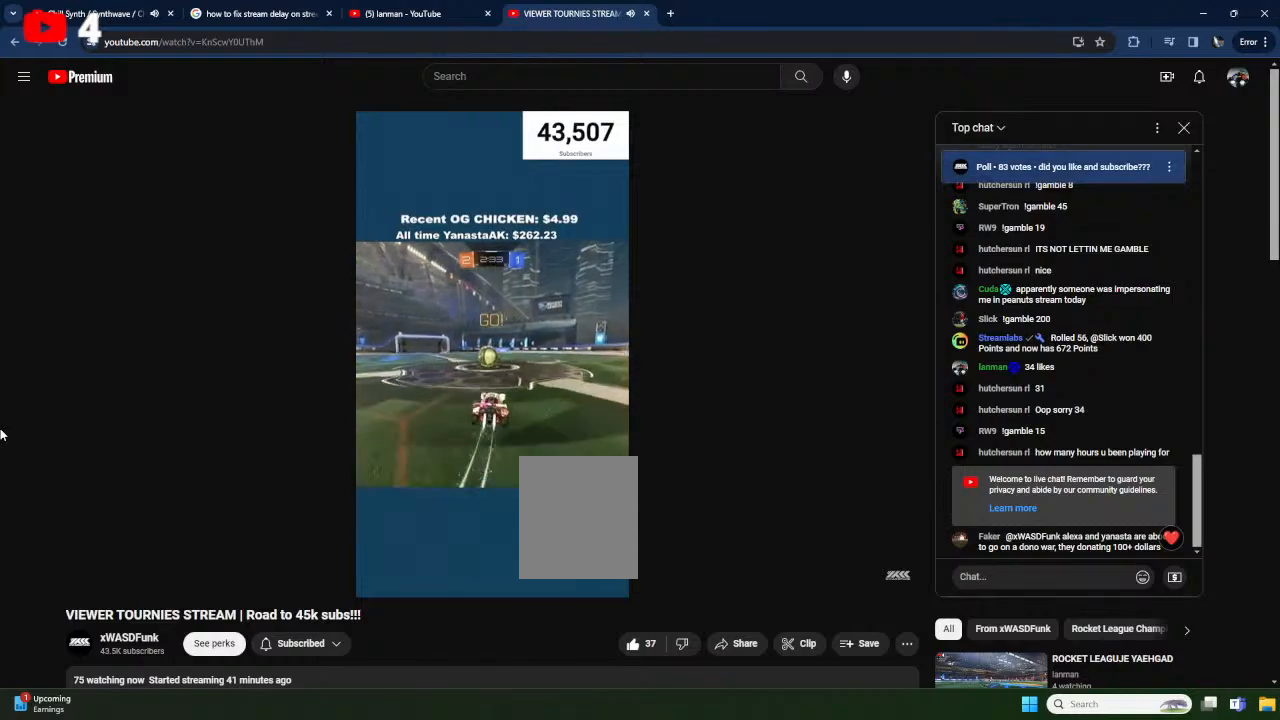
{"buttons": ["A", "L1", "R2"], "left_stick": "up-right", "events": [[167, "A", "down"], [200, "left_stick", "right"], [233, "X", "up"], [250, "L1", "down"], [250, "left_stick", "up-right"], [267, "A", "up"], [367, "A", "down"]]}
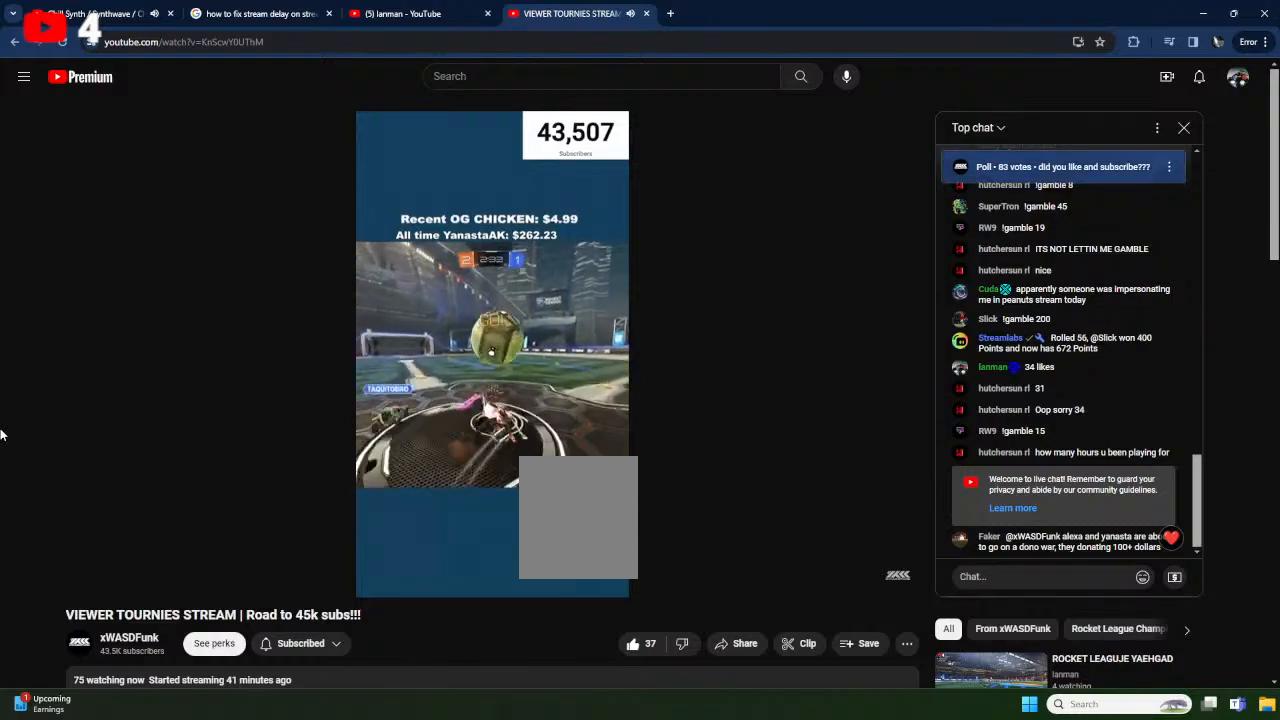
{"buttons": ["R2"], "left_stick": "up-right", "events": [[233, "A", "up"], [400, "L1", "up"]]}
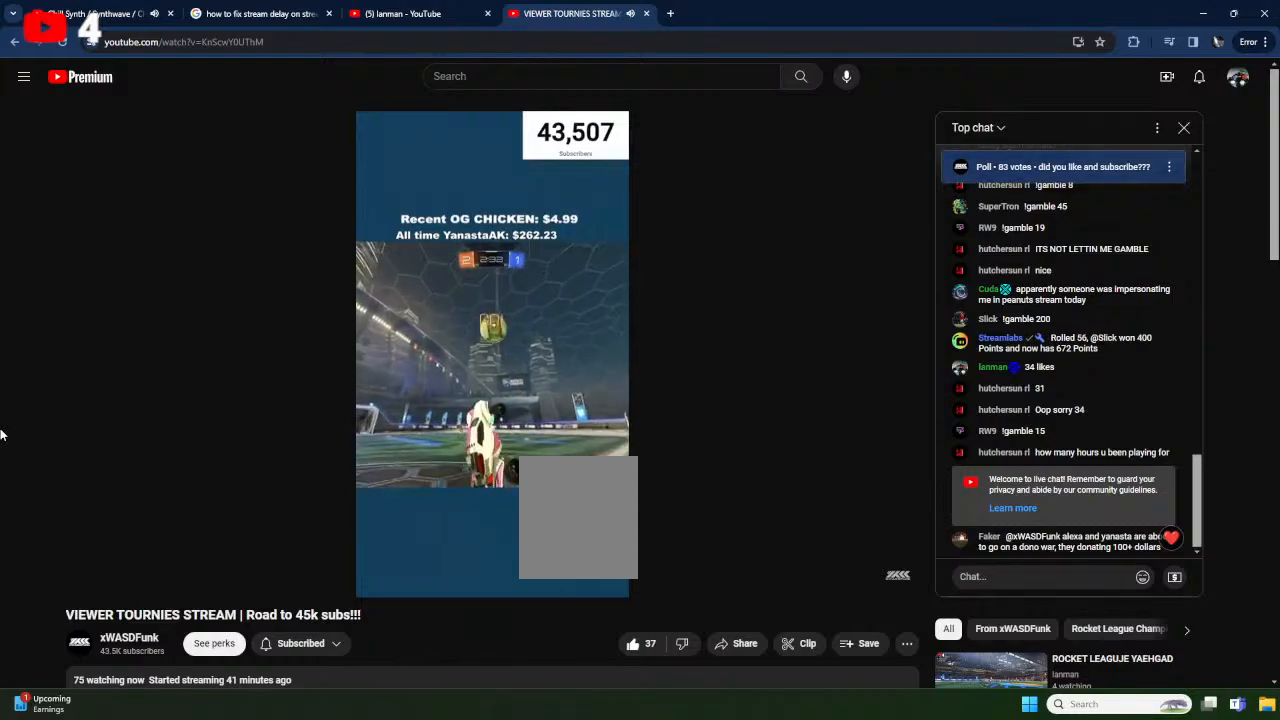
{"buttons": ["X", "R2"], "left_stick": "up-right", "events": [[83, "left_stick", "up"], [233, "L1", "down"], [233, "Y", "down"], [317, "L1", "up"], [317, "left_stick", "up-right"], [367, "Y", "up"], [483, "X", "down"]]}
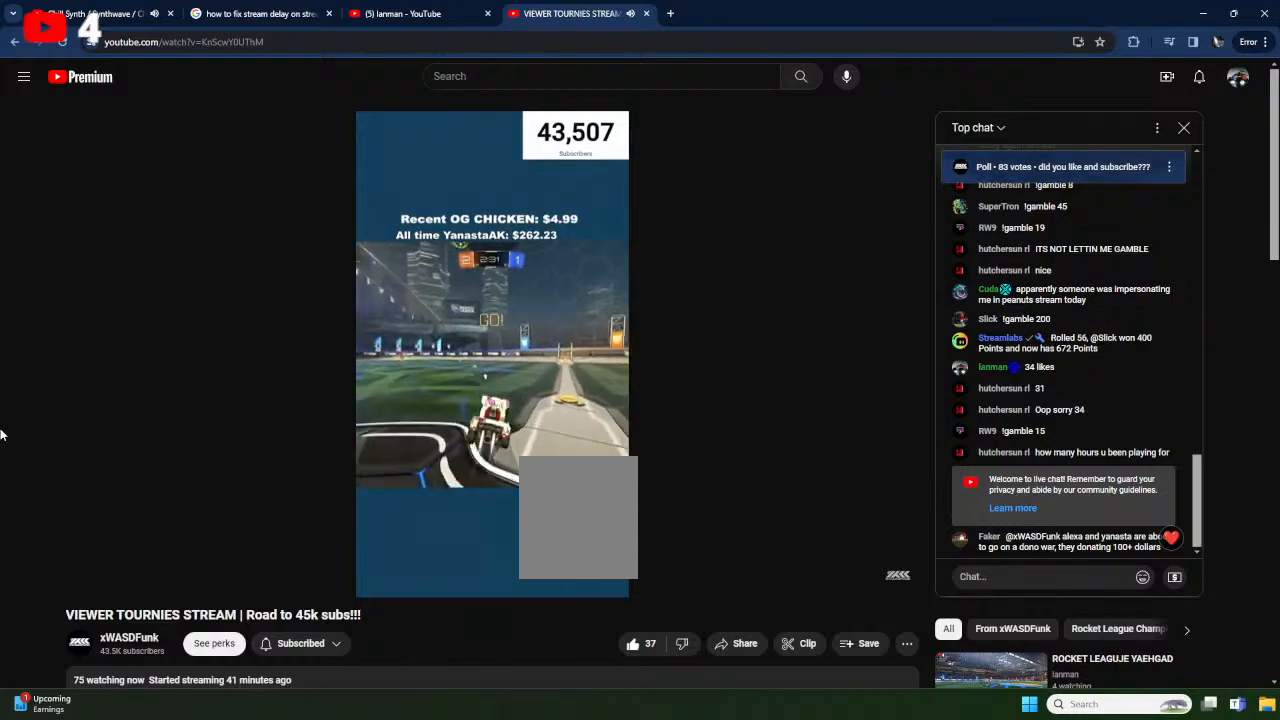
{"buttons": ["A", "L1", "R2"], "left_stick": "up-left", "events": [[117, "left_stick", "right"], [350, "A", "down"], [367, "L1", "down"], [367, "left_stick", "up-left"], [400, "X", "up"], [433, "A", "up"], [467, "A", "down"]]}